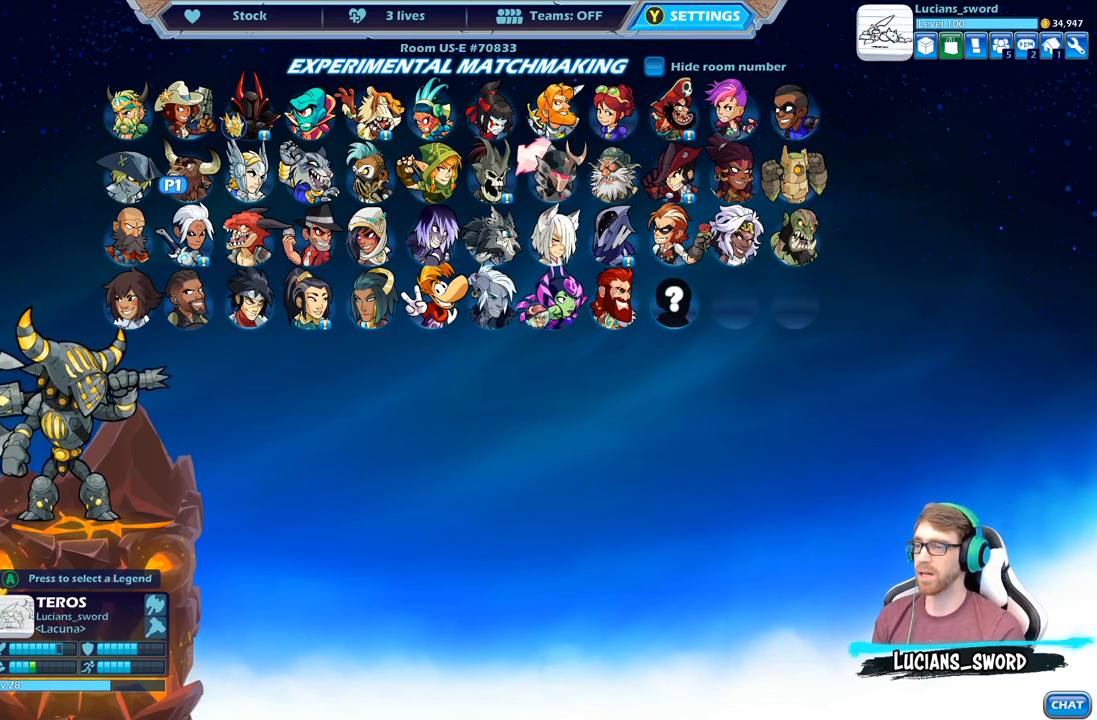
Gameplay with a controller (Xbox layout); each line is a JSON object with the inputs held at the frame after it. "events" lists button and stick changes between this image and that frame as [ms after this image, input, new state], when the widget could be followed in between.
{"buttons": [], "left_stick": "center", "right_stick": "center", "events": [[133, "DPAD_RIGHT", "down"], [300, "DPAD_RIGHT", "up"]]}
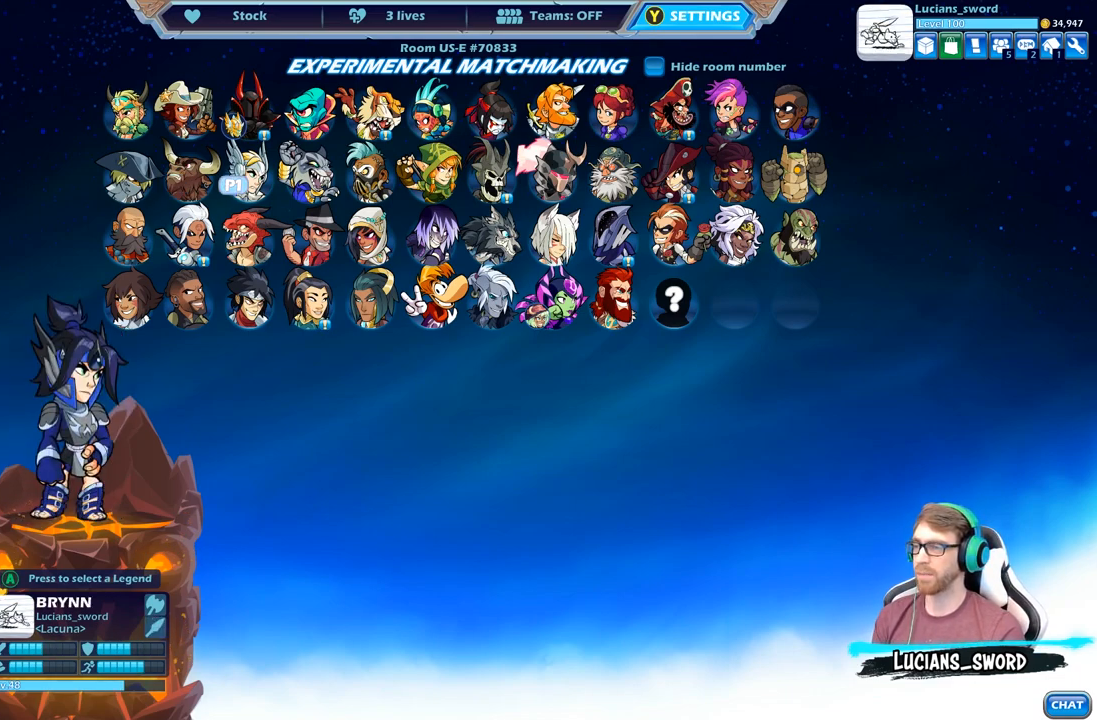
{"buttons": [], "left_stick": "center", "right_stick": "center", "events": []}
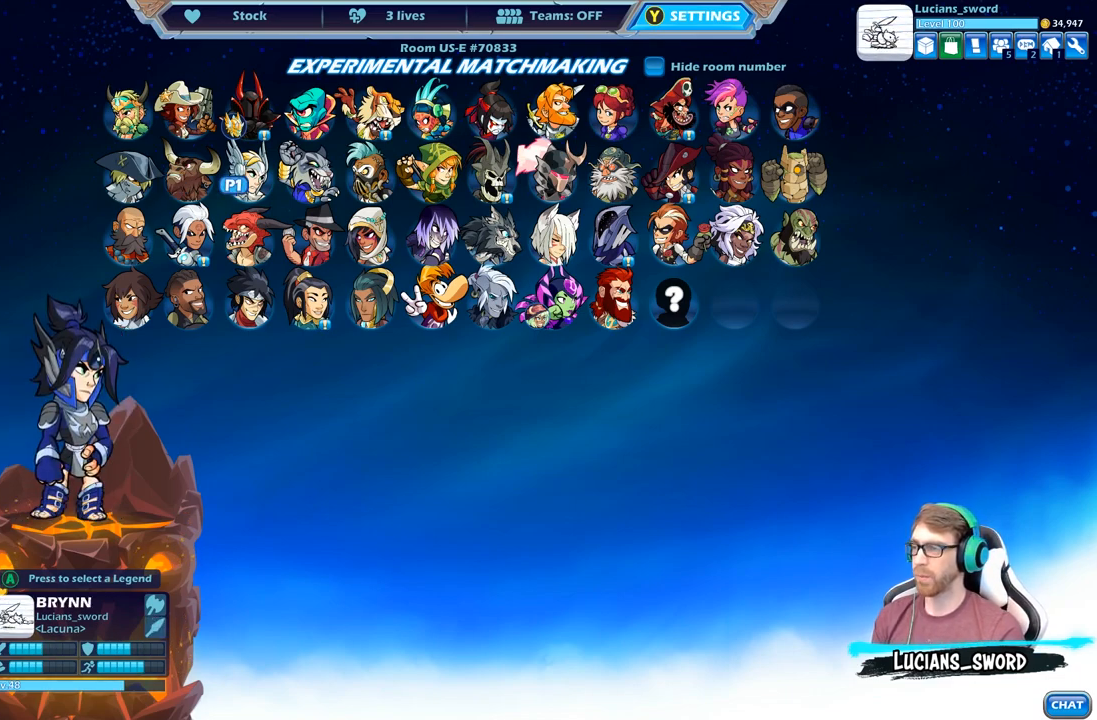
{"buttons": ["DPAD_RIGHT"], "left_stick": "center", "right_stick": "center", "events": [[67, "DPAD_RIGHT", "down"], [233, "DPAD_RIGHT", "up"], [450, "DPAD_RIGHT", "down"]]}
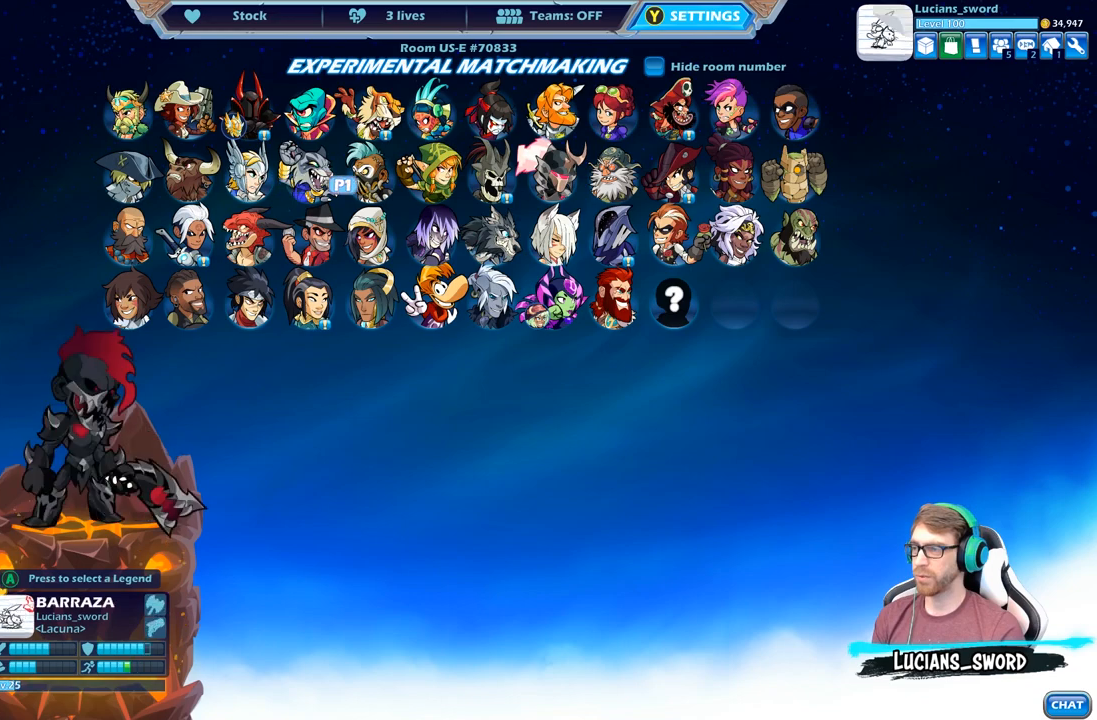
{"buttons": [], "left_stick": "center", "right_stick": "center", "events": [[100, "DPAD_RIGHT", "up"], [250, "DPAD_RIGHT", "down"], [367, "DPAD_RIGHT", "up"]]}
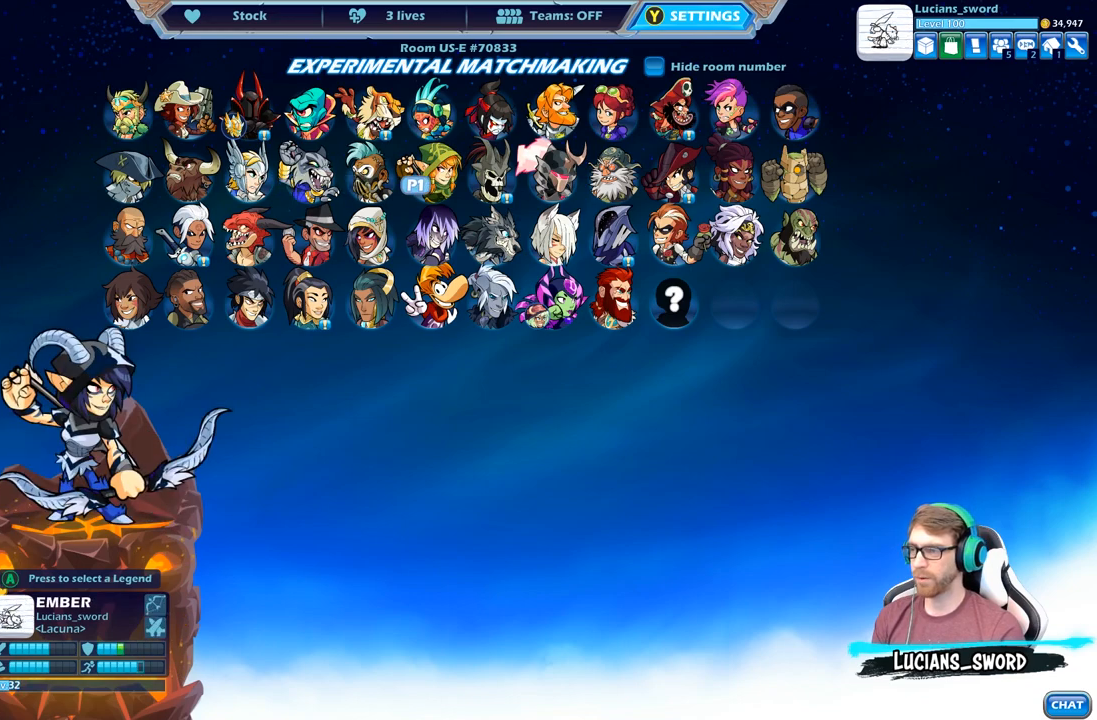
{"buttons": [], "left_stick": "center", "right_stick": "center", "events": []}
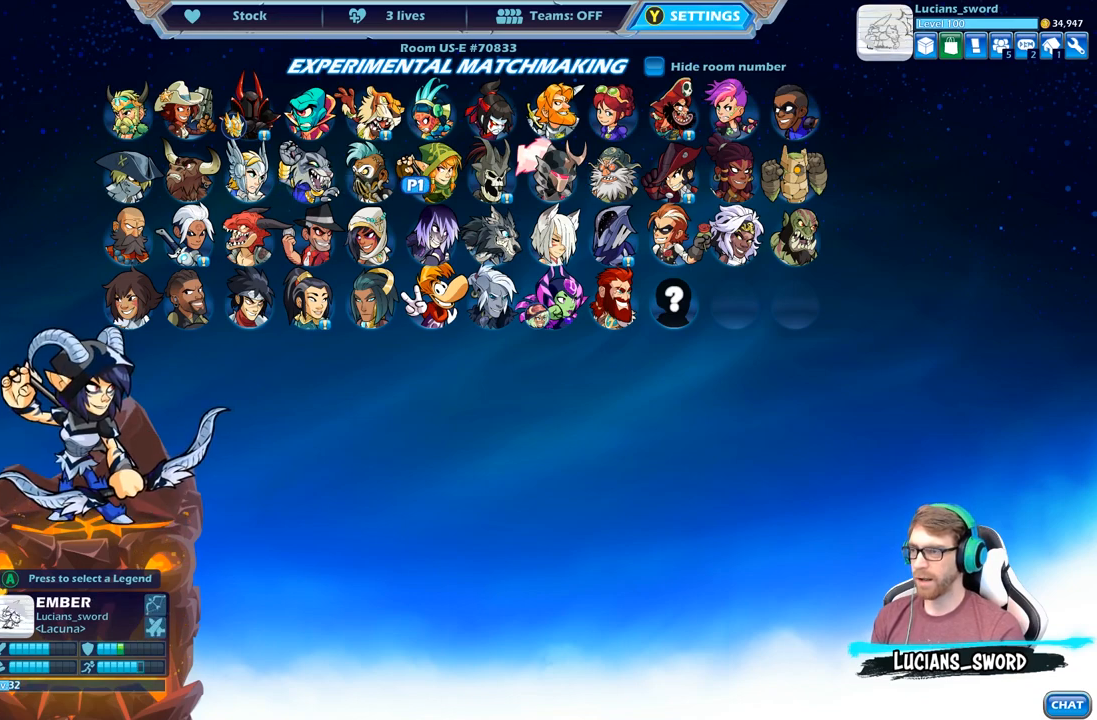
{"buttons": [], "left_stick": "center", "right_stick": "center", "events": [[33, "DPAD_RIGHT", "down"], [133, "DPAD_RIGHT", "up"], [233, "DPAD_RIGHT", "down"], [350, "DPAD_RIGHT", "up"]]}
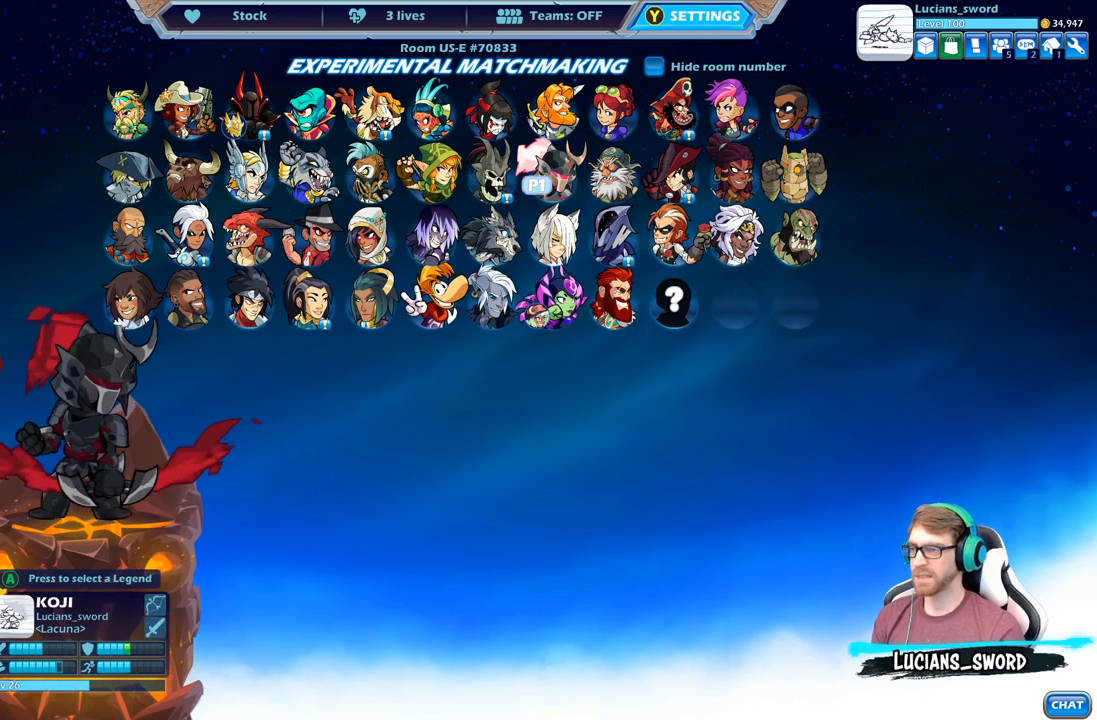
{"buttons": ["DPAD_RIGHT"], "left_stick": "center", "right_stick": "center", "events": [[100, "DPAD_RIGHT", "down"], [200, "DPAD_RIGHT", "up"], [500, "DPAD_RIGHT", "down"]]}
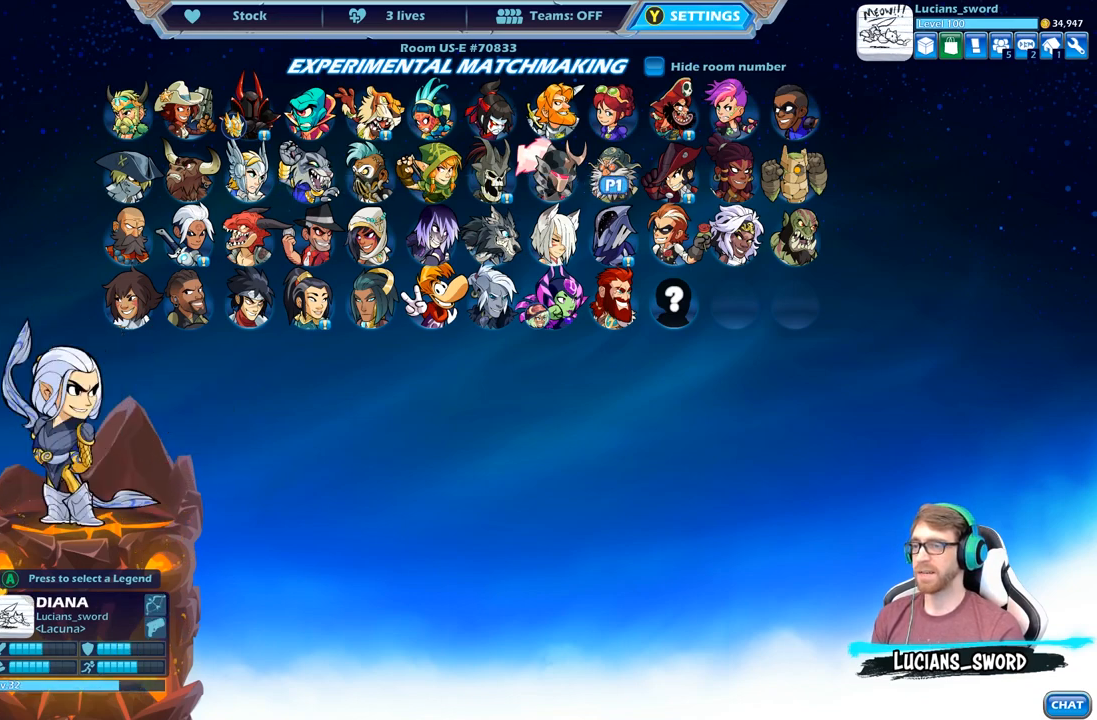
{"buttons": [], "left_stick": "center", "right_stick": "center", "events": [[117, "DPAD_RIGHT", "up"], [350, "DPAD_RIGHT", "down"], [467, "DPAD_RIGHT", "up"]]}
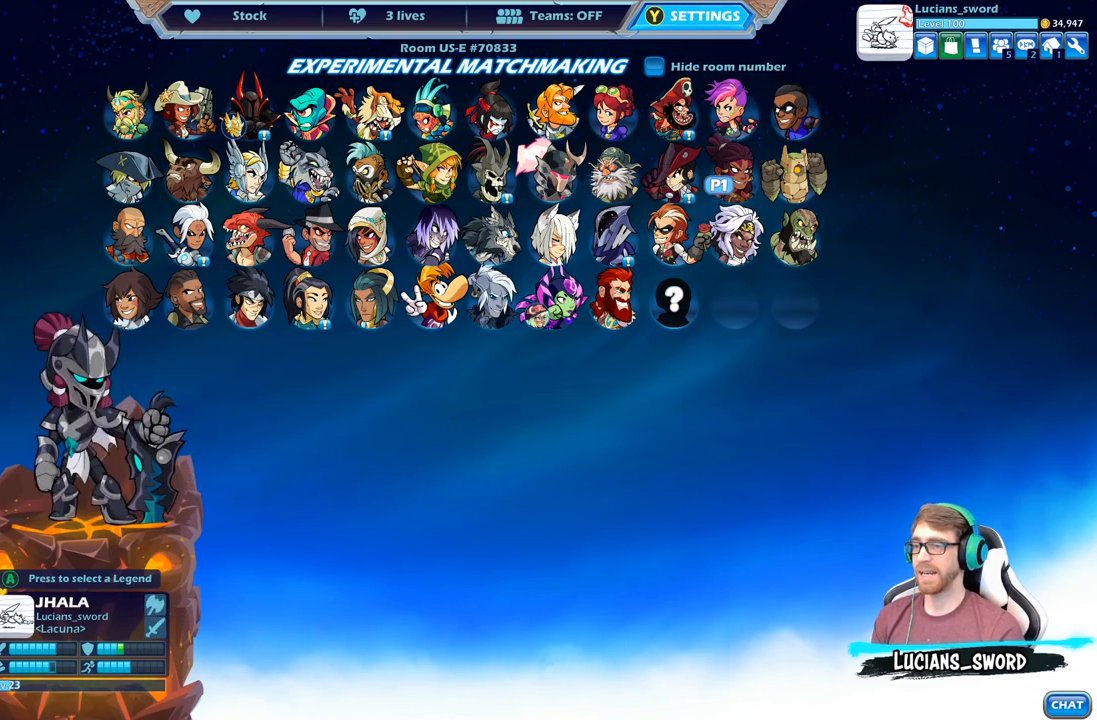
{"buttons": [], "left_stick": "center", "right_stick": "center", "events": []}
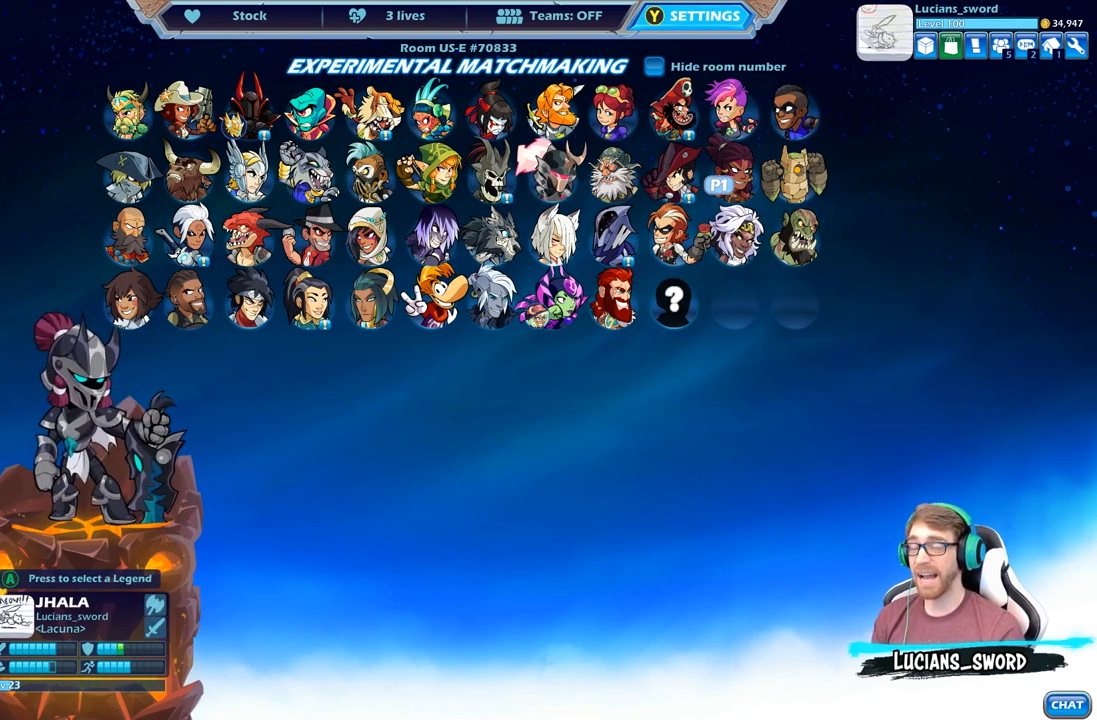
{"buttons": [], "left_stick": "center", "right_stick": "center", "events": []}
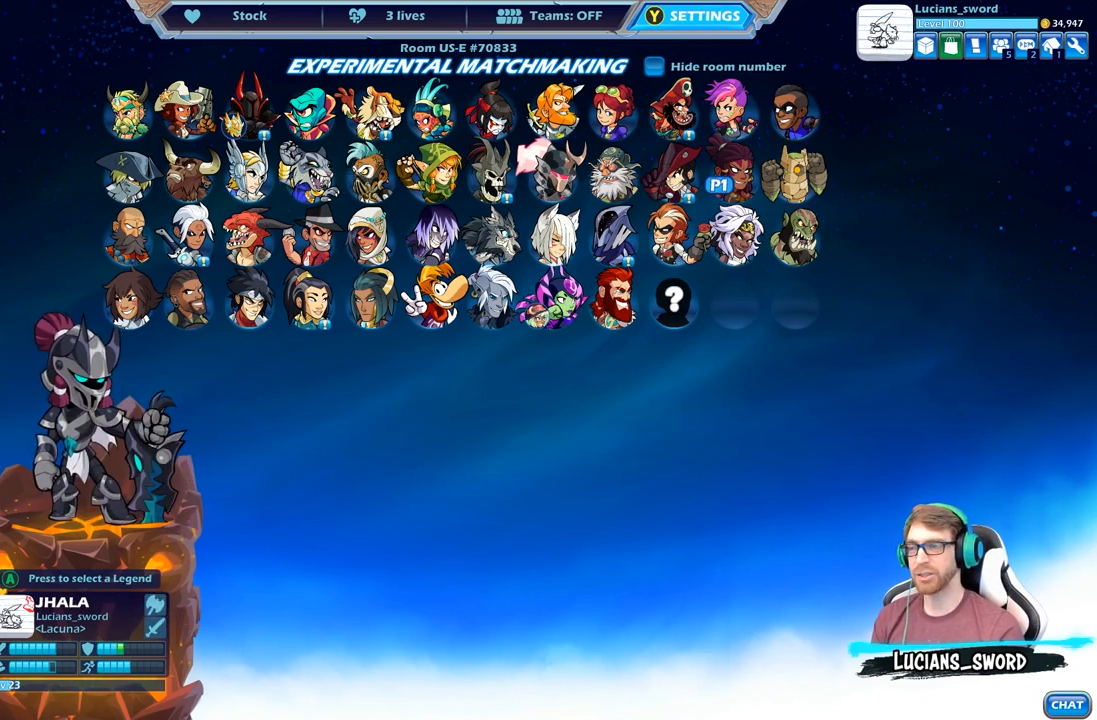
{"buttons": [], "left_stick": "center", "right_stick": "center", "events": []}
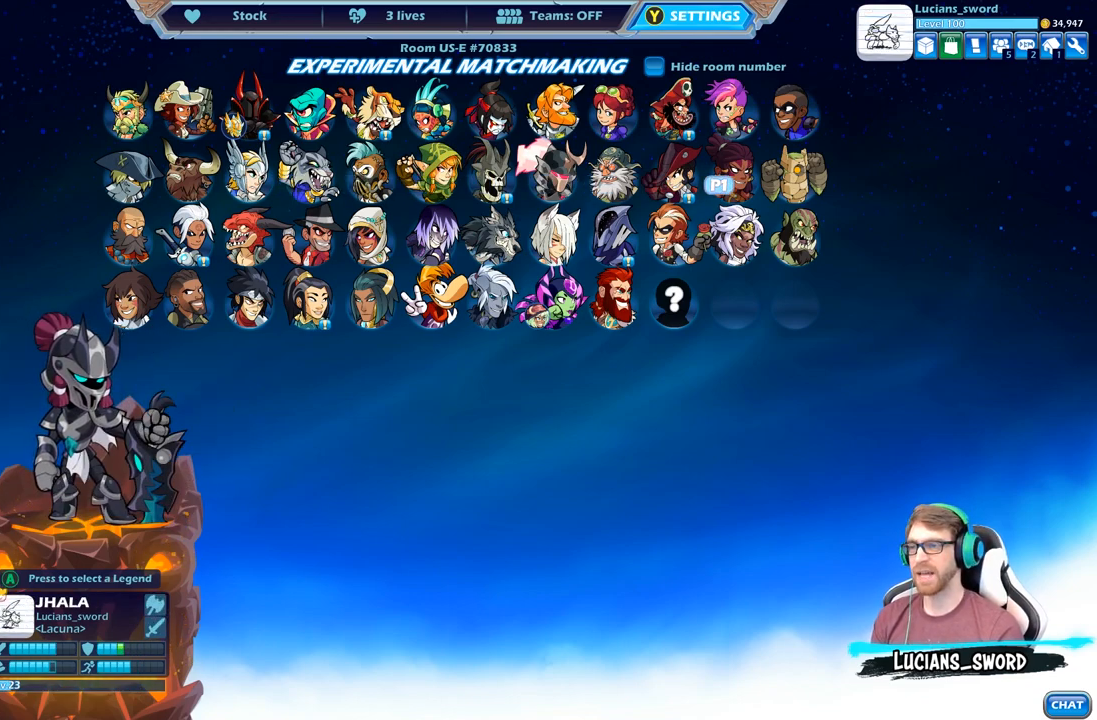
{"buttons": [], "left_stick": "center", "right_stick": "center", "events": []}
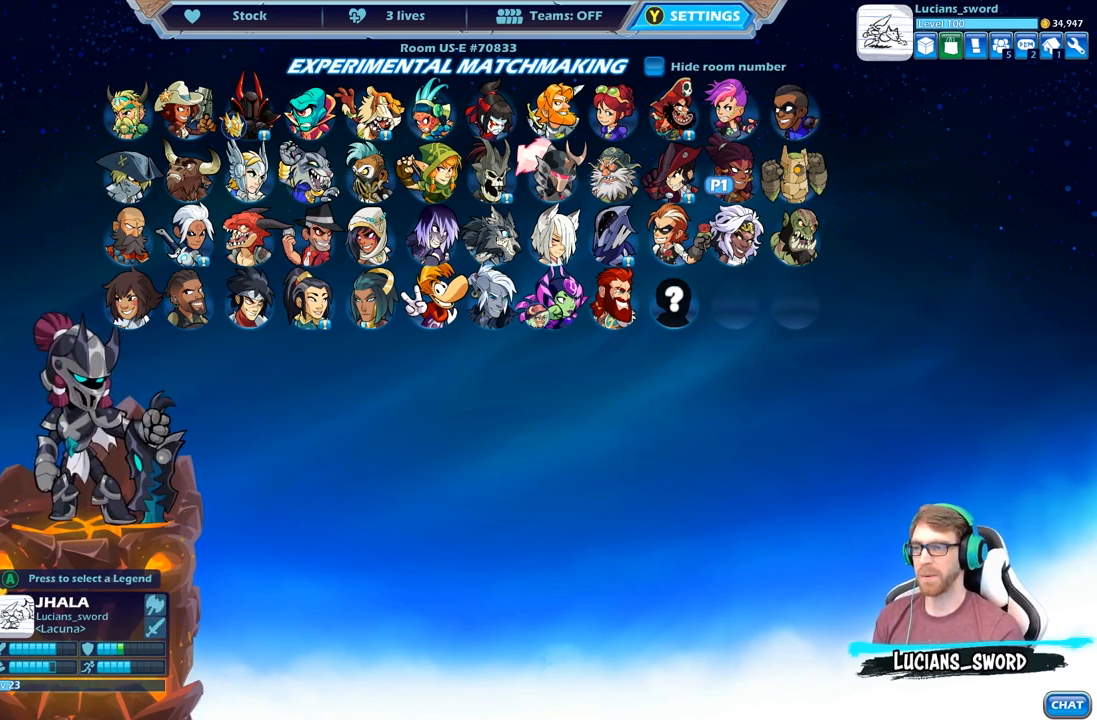
{"buttons": [], "left_stick": "center", "right_stick": "center", "events": [[383, "DPAD_RIGHT", "down"], [500, "DPAD_RIGHT", "up"]]}